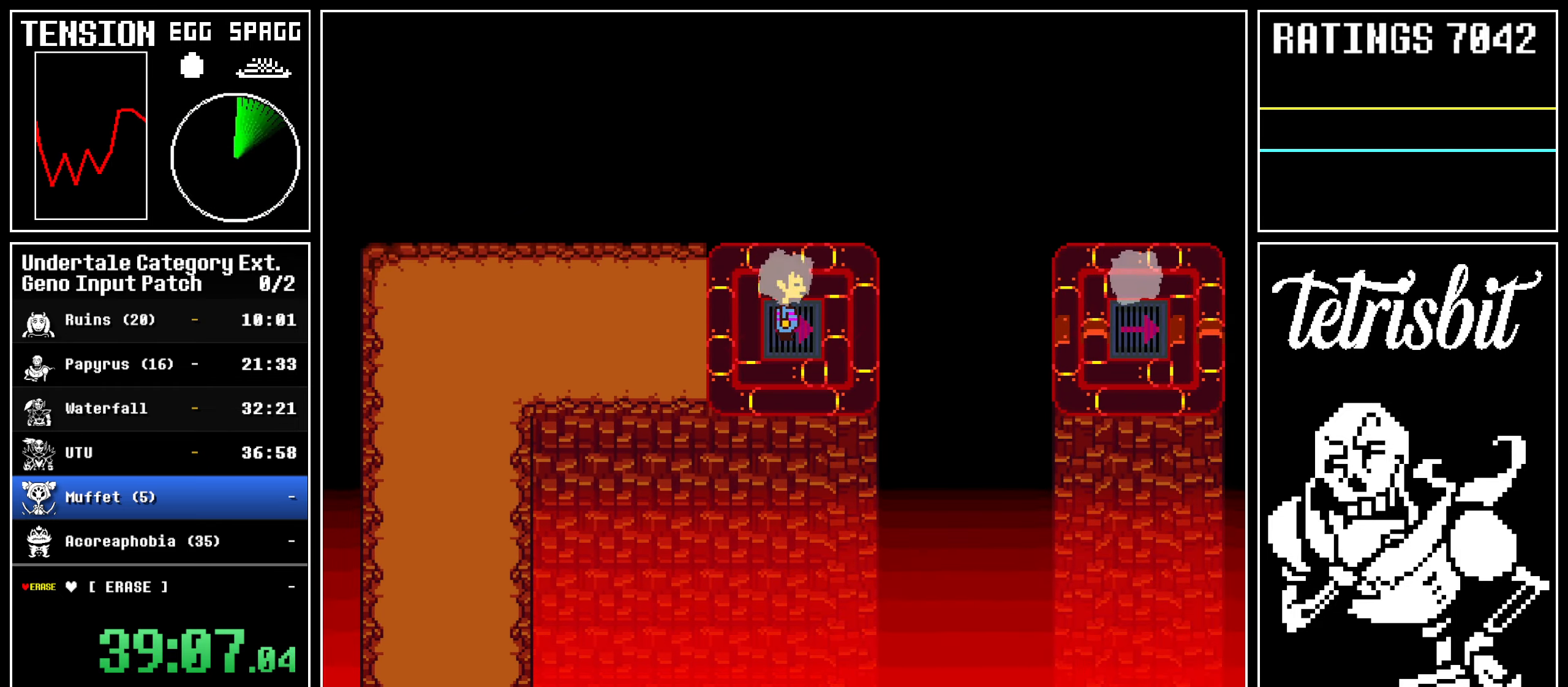
Gameplay with keyboard; each line is a JSON object with the keys held at the frame after it. "events" lists presses ("down") and releases ("up") of "alt", "c", "ctrl", "down", "left", "return", "right", "shift", "space", "up", "x" and "z" between this image and that frame as [ms after this image, input, new state], when the widget could be followed in between. No other keys are recorded. Mouse input is not recorded.
{"keys": ["right"], "events": []}
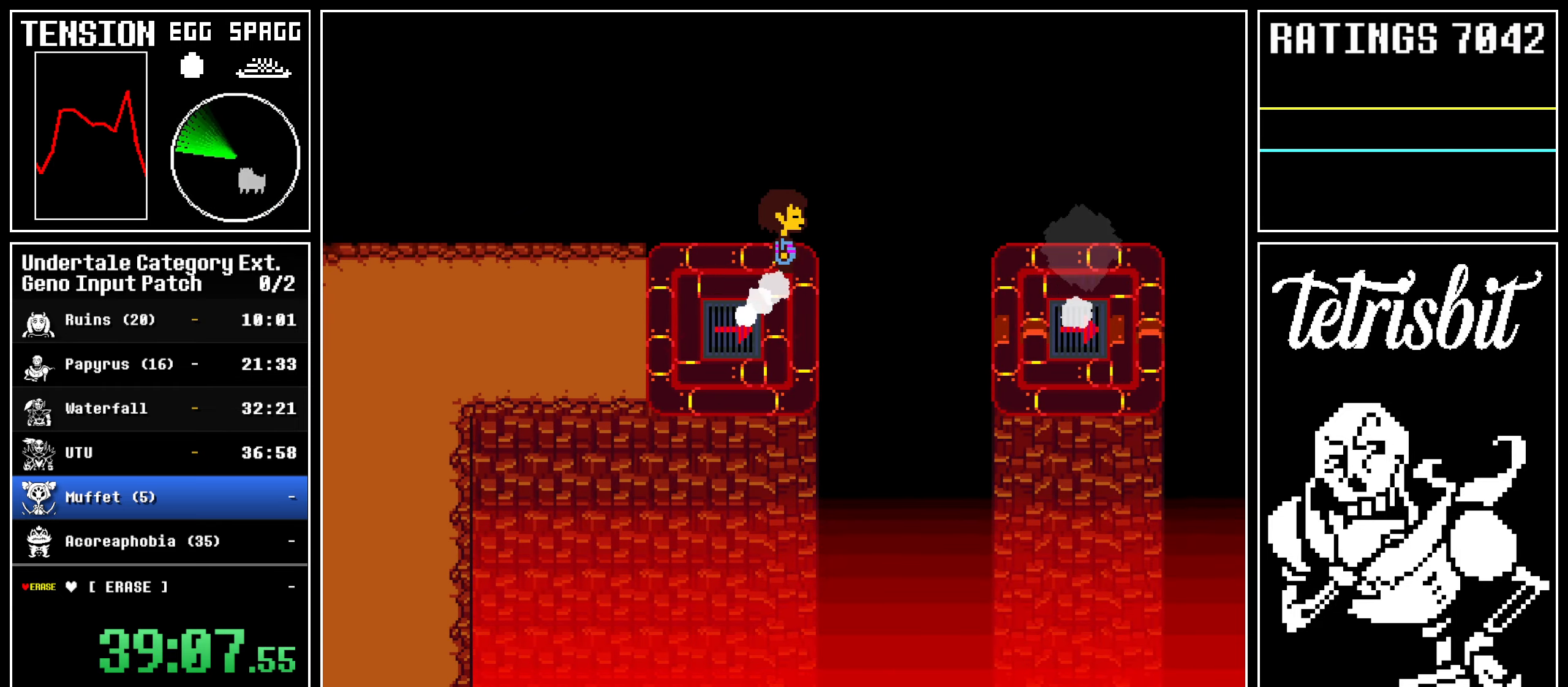
{"keys": ["right"], "events": []}
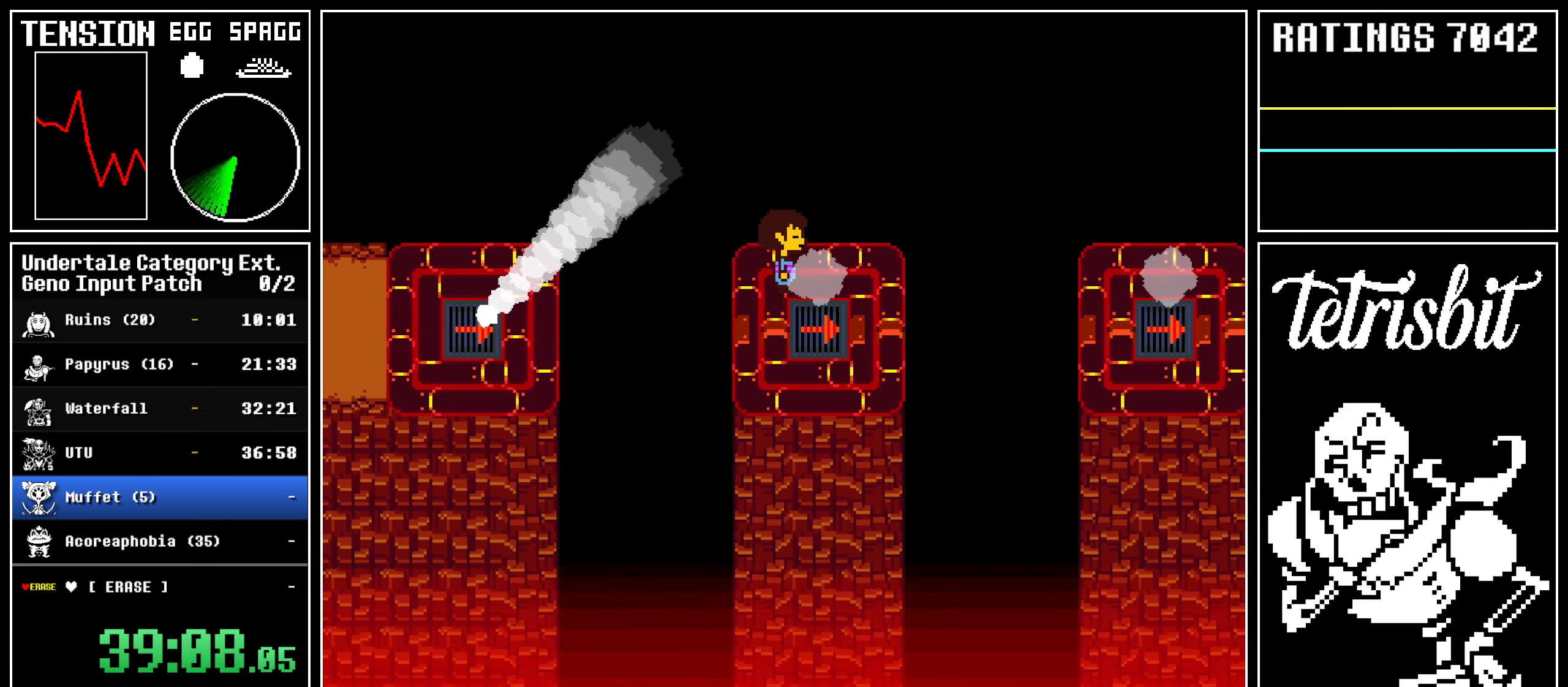
{"keys": ["right", "z"], "events": [[84, "ctrl", "down"], [84, "return", "down"], [134, "ctrl", "up"], [150, "return", "up"], [150, "z", "down"], [200, "return", "down"], [200, "z", "up"], [250, "return", "up"], [250, "x", "down"], [250, "z", "down"], [284, "x", "up"], [300, "ctrl", "down"], [300, "return", "down"], [300, "z", "up"], [317, "ctrl", "up"], [334, "z", "down"], [350, "return", "up"], [350, "x", "down"], [384, "x", "up"], [400, "return", "down"], [450, "return", "up"]]}
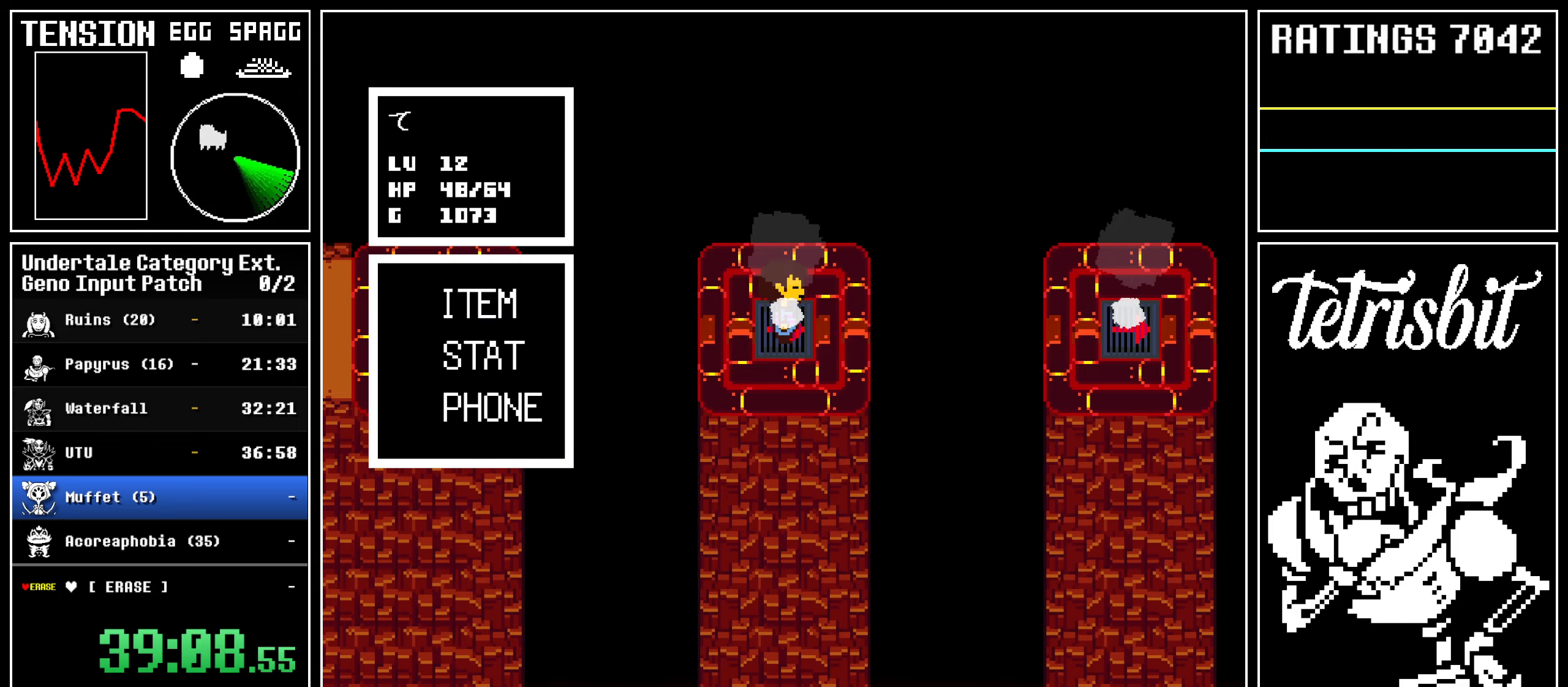
{"keys": ["right"], "events": [[67, "return", "down"], [84, "z", "up"], [117, "return", "up"], [117, "z", "down"], [167, "z", "up"]]}
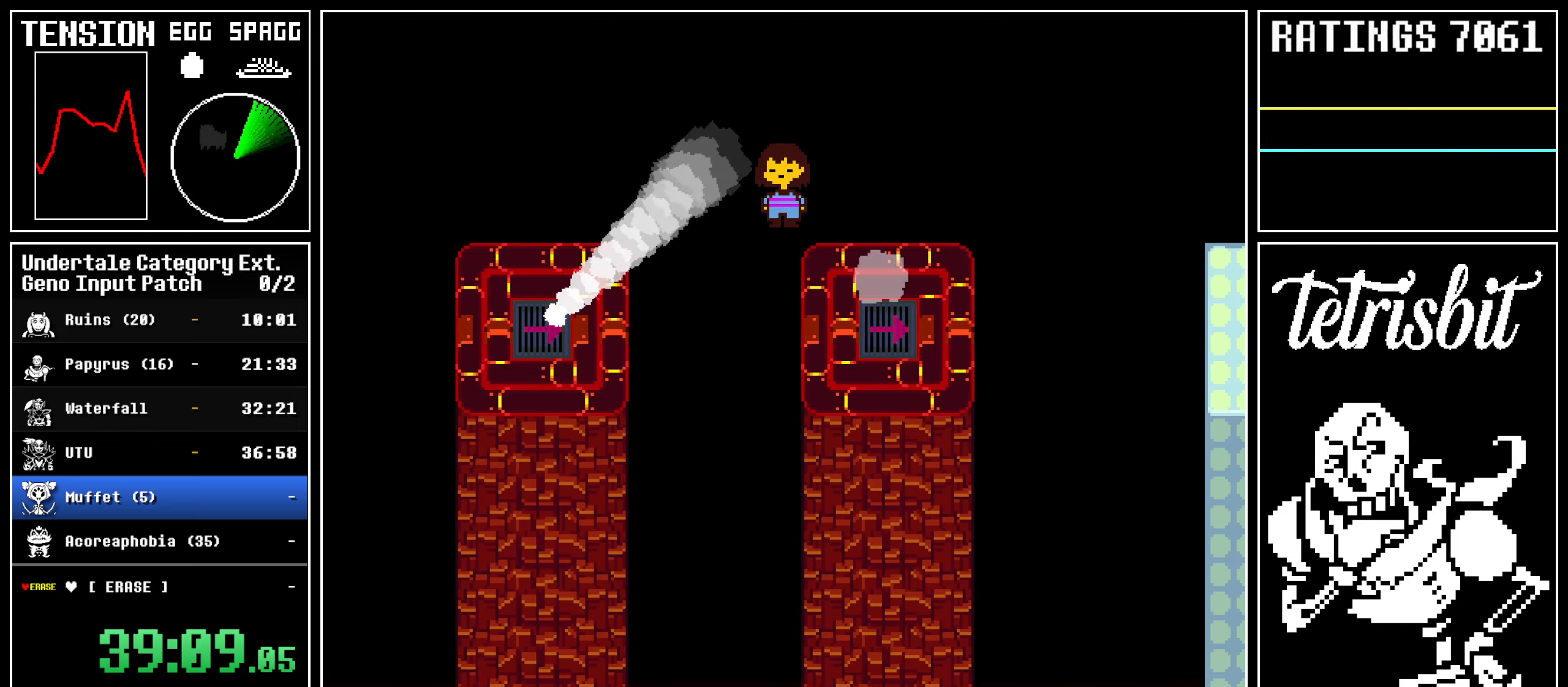
{"keys": ["right"], "events": []}
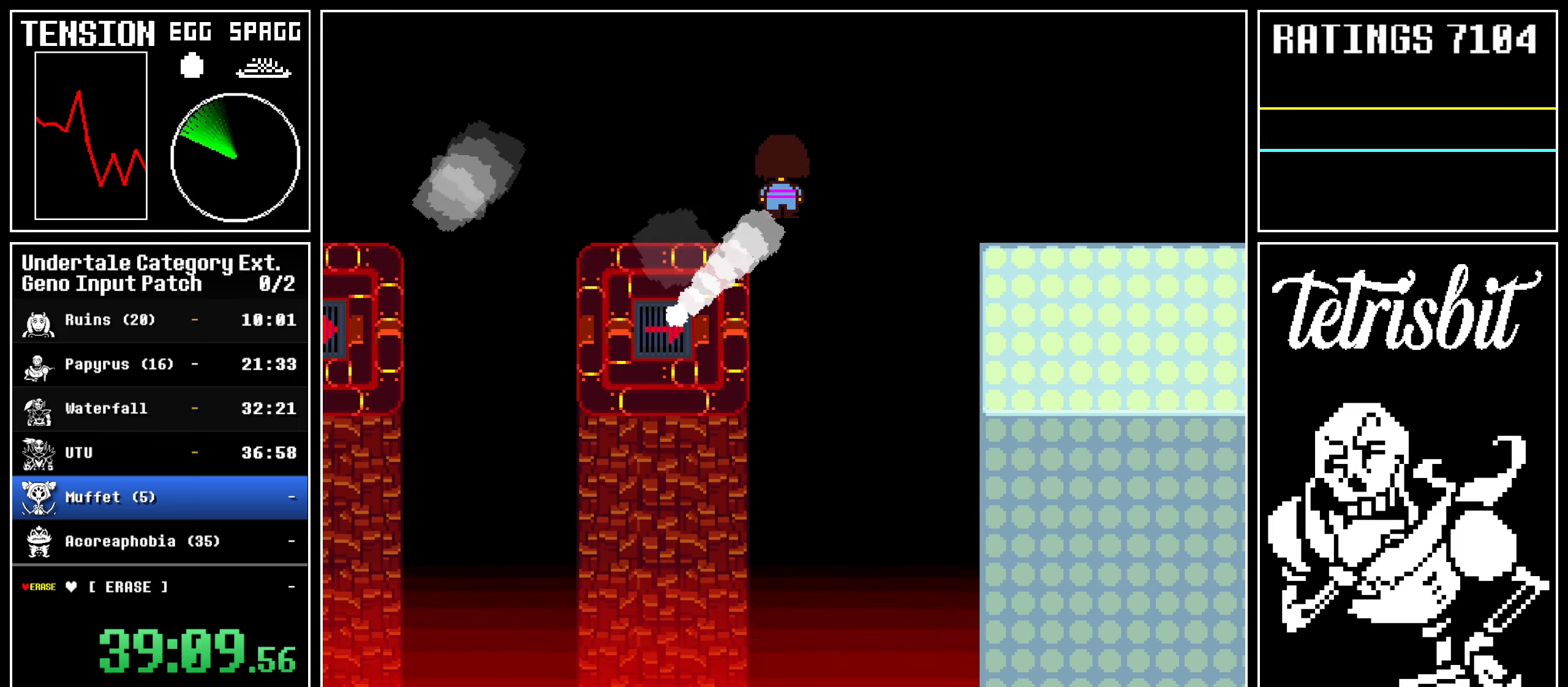
{"keys": ["right"], "events": []}
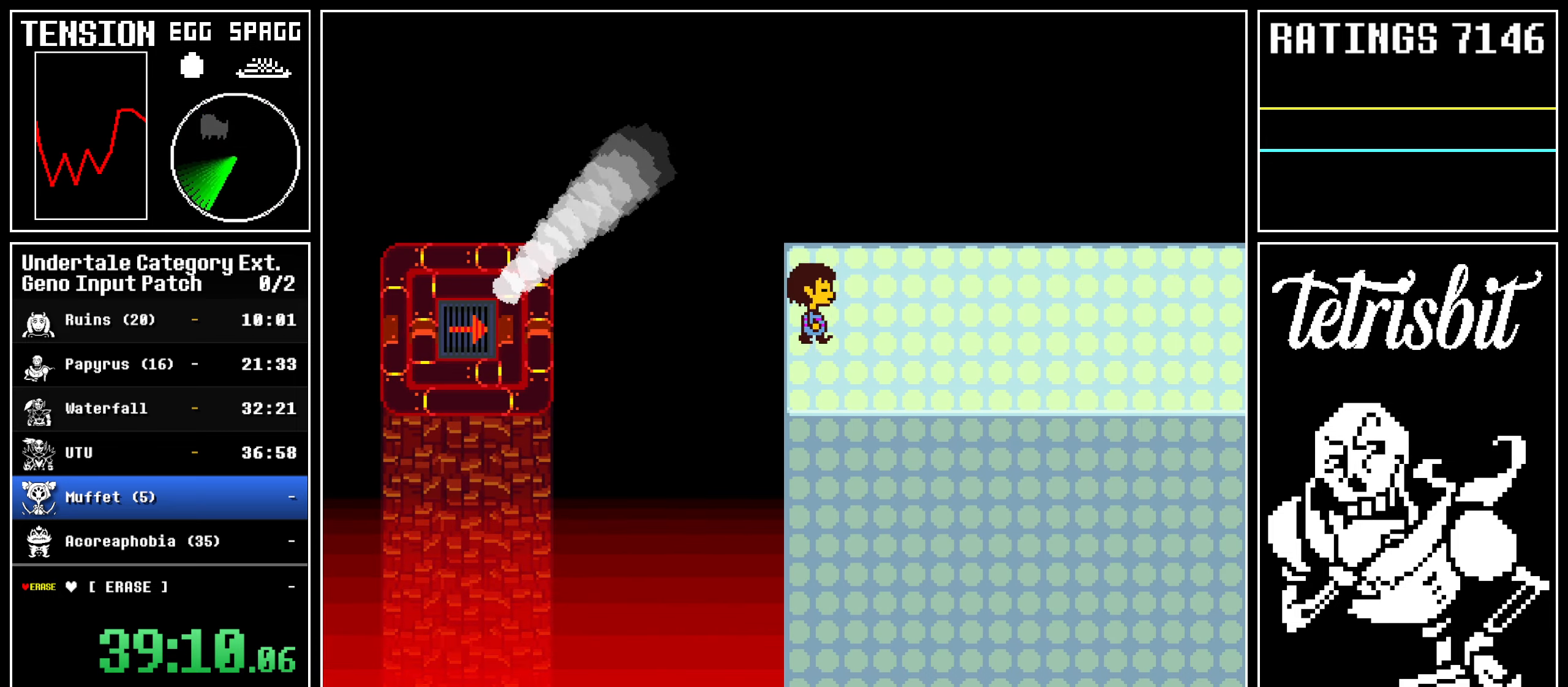
{"keys": ["right"], "events": []}
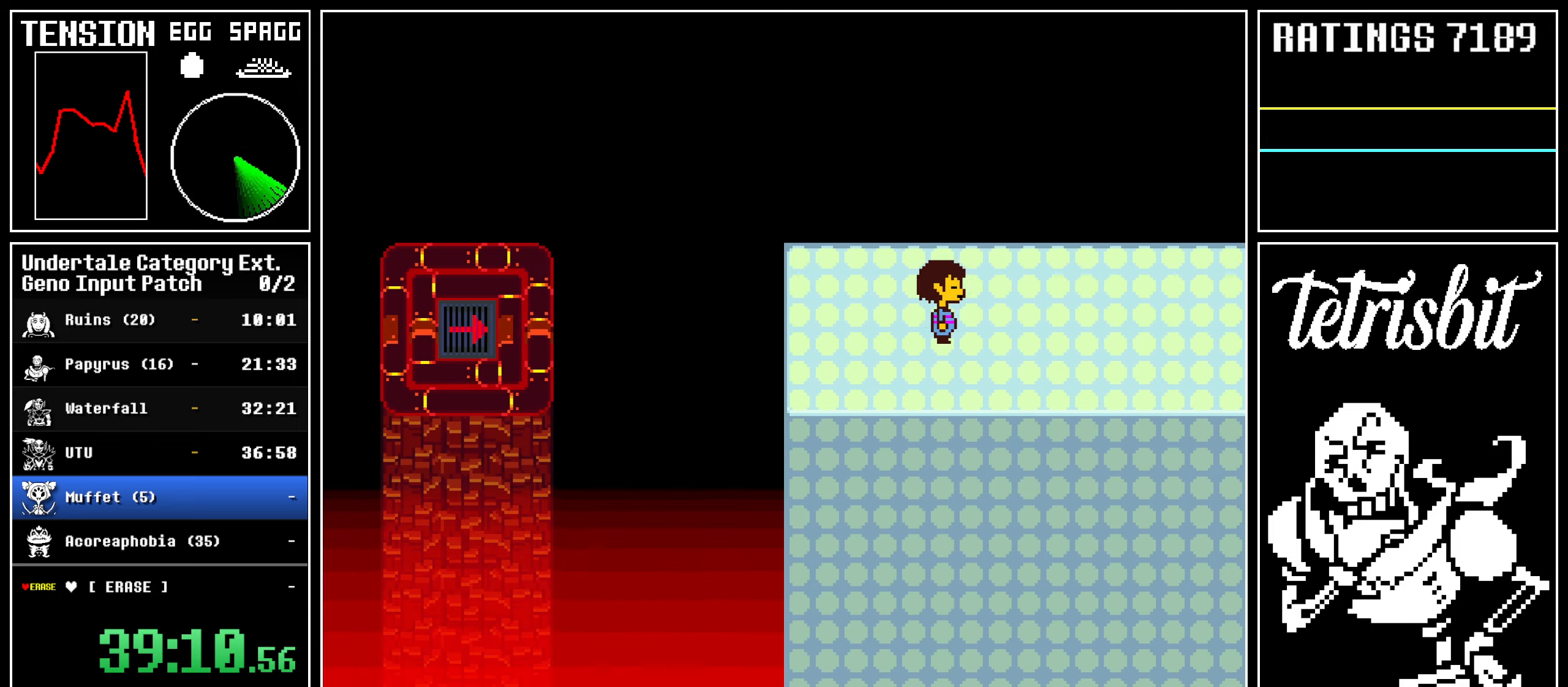
{"keys": ["right"], "events": []}
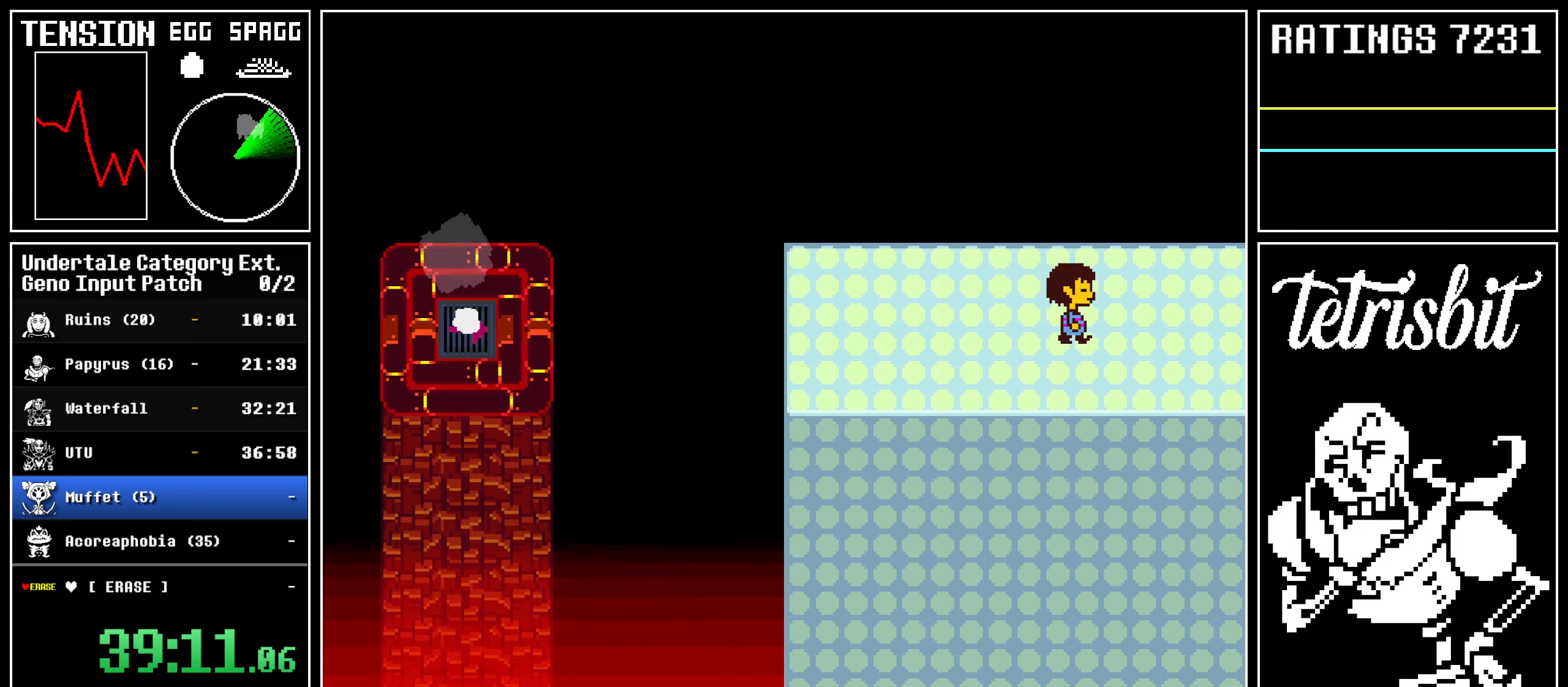
{"keys": ["right"], "events": []}
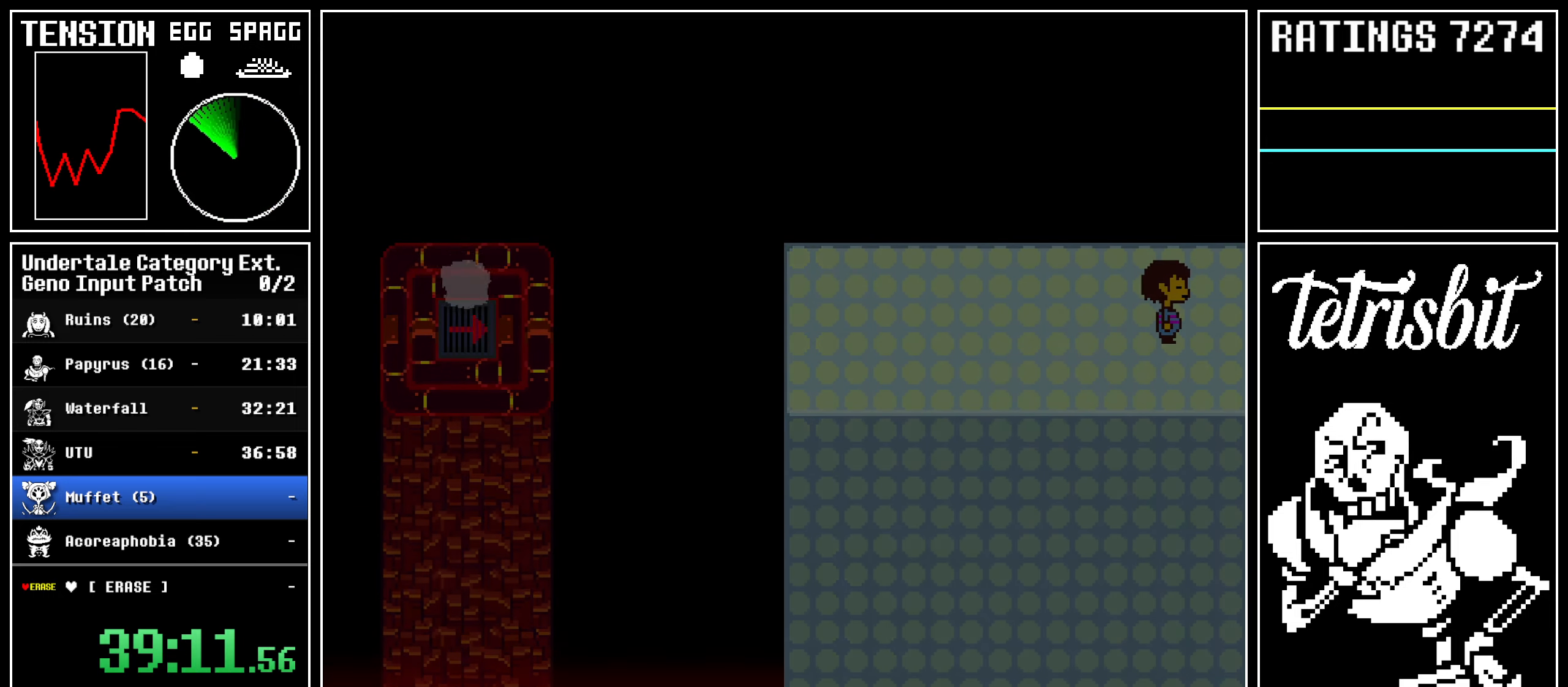
{"keys": ["right"], "events": []}
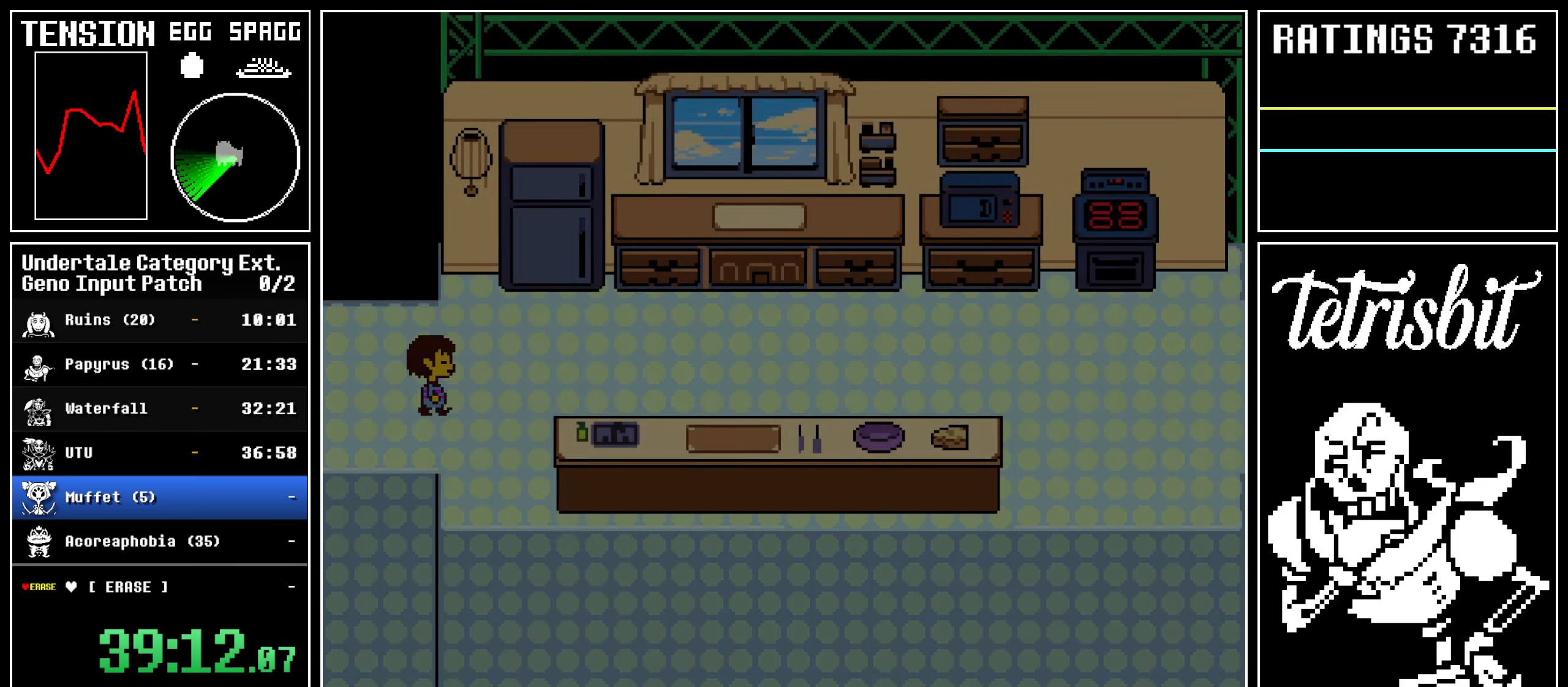
{"keys": ["down", "right", "up"], "events": [[467, "up", "down"], [484, "down", "down"]]}
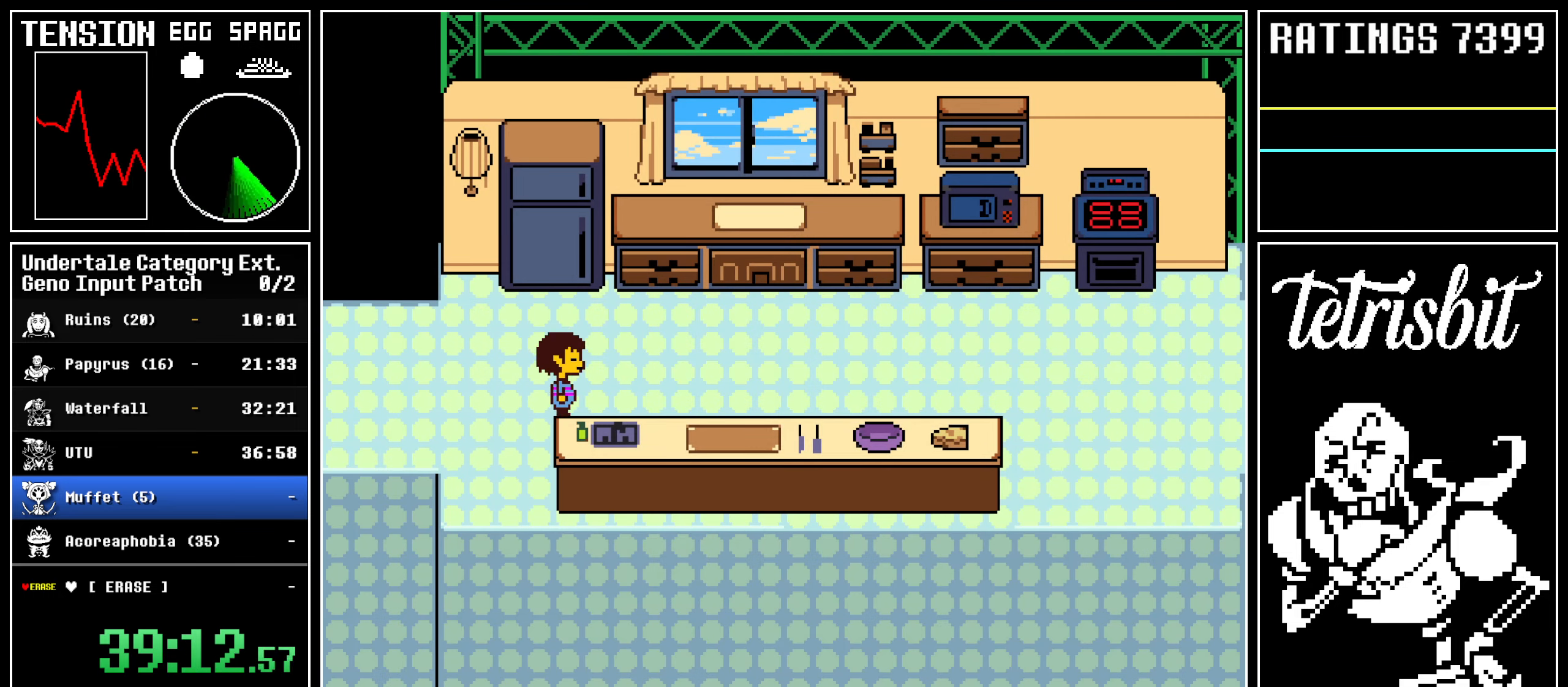
{"keys": ["down", "right"], "events": [[334, "up", "up"]]}
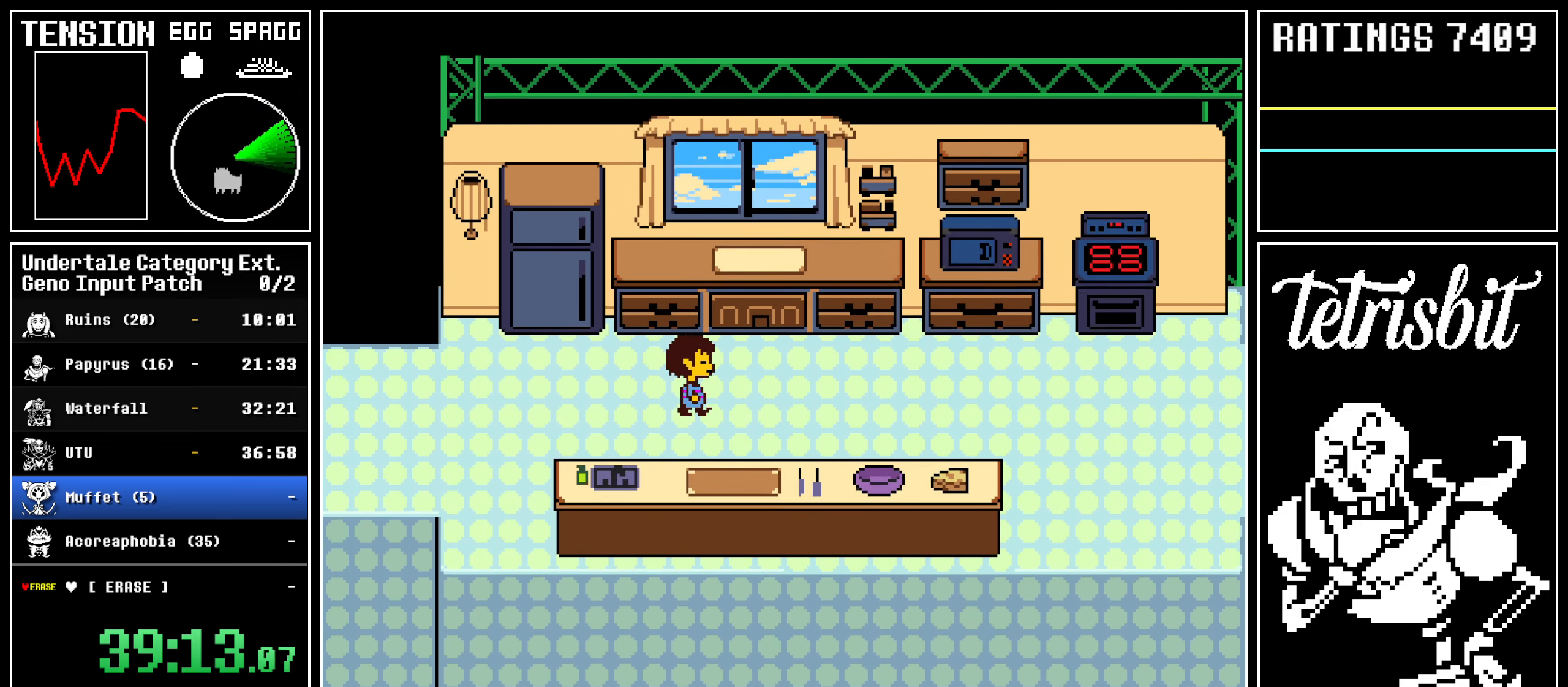
{"keys": ["down", "right", "up"], "events": [[267, "up", "down"]]}
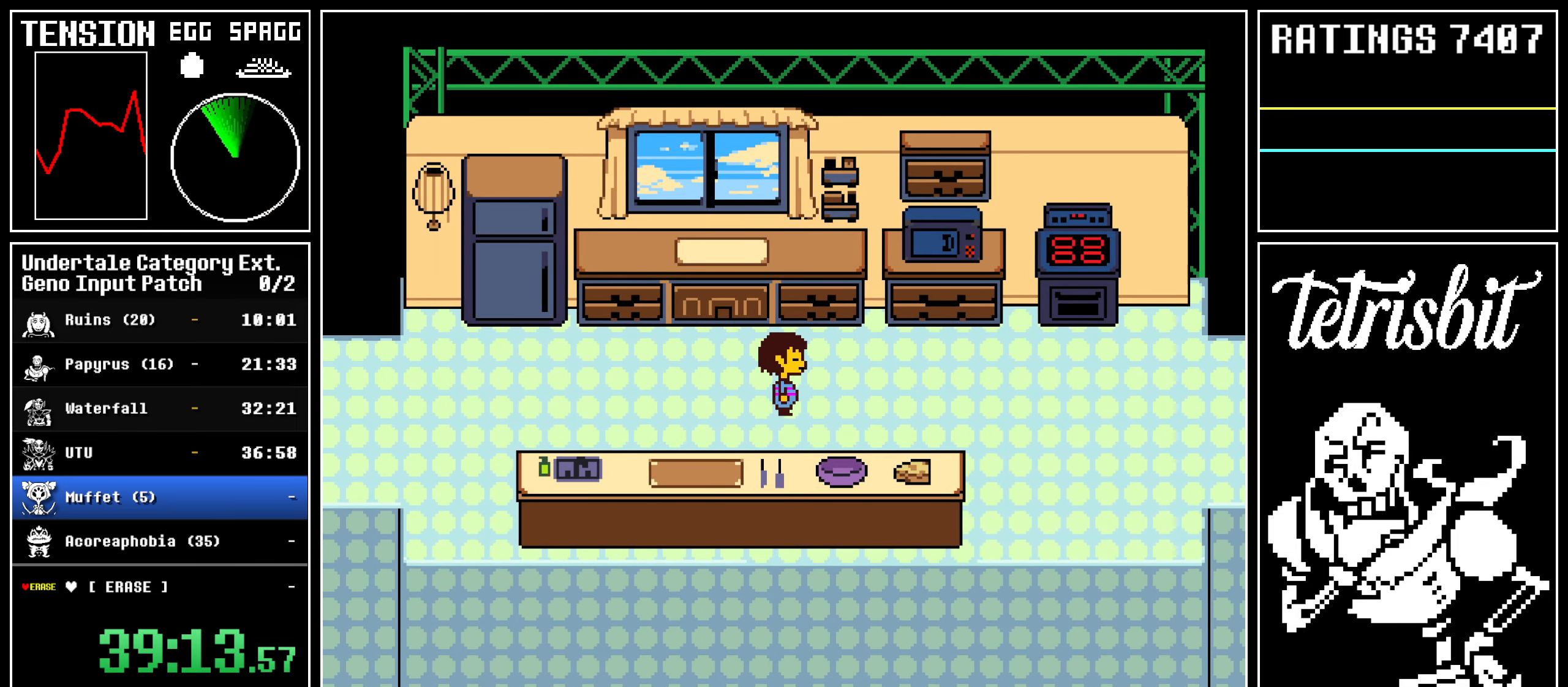
{"keys": ["down", "right"], "events": [[200, "up", "up"]]}
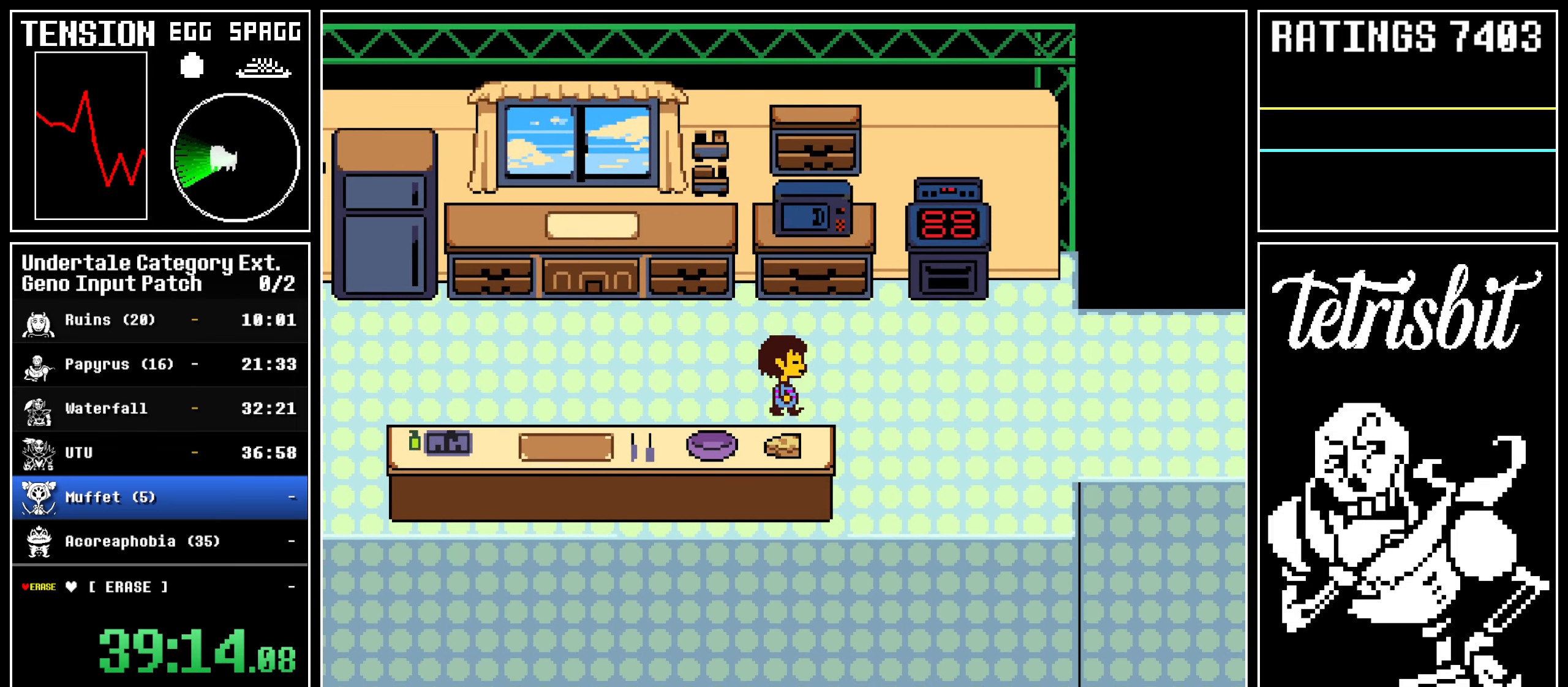
{"keys": ["right"], "events": [[200, "down", "up"]]}
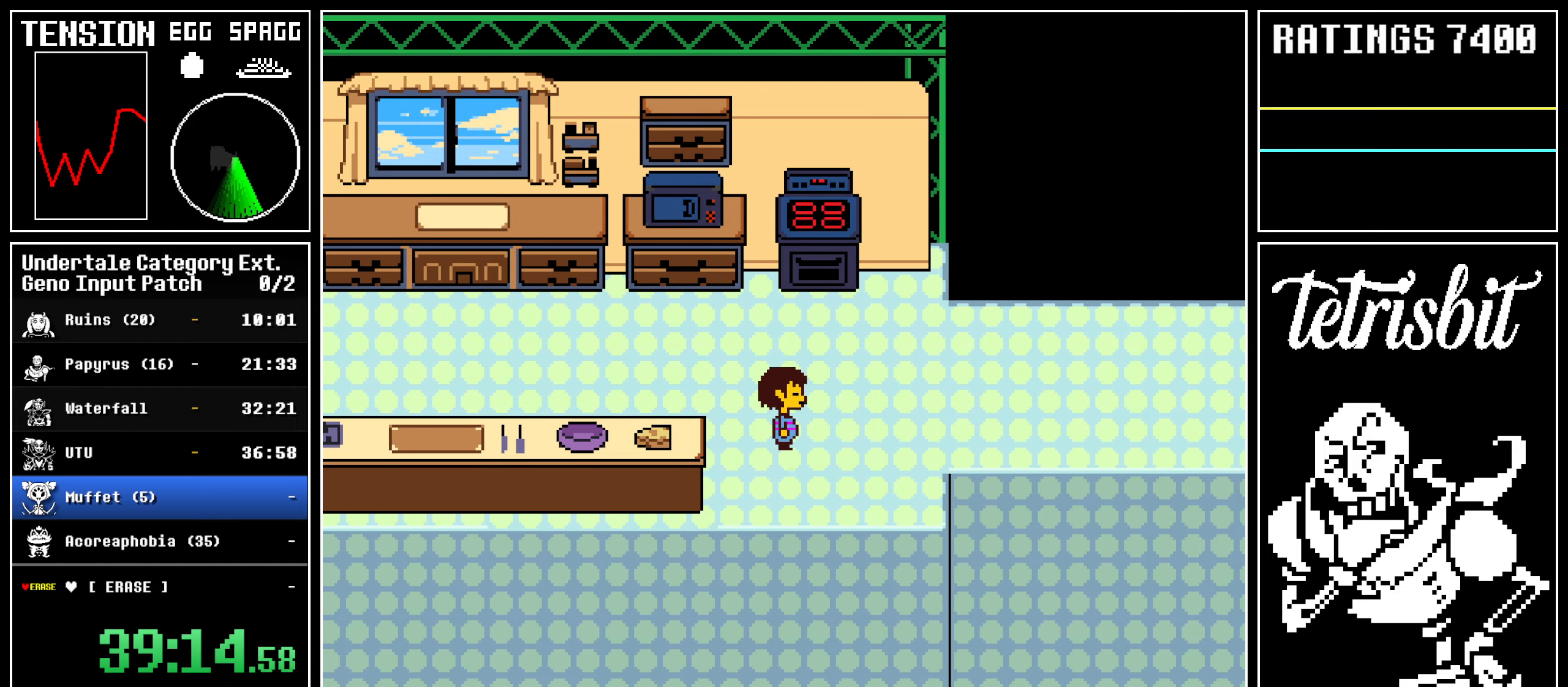
{"keys": ["right"], "events": []}
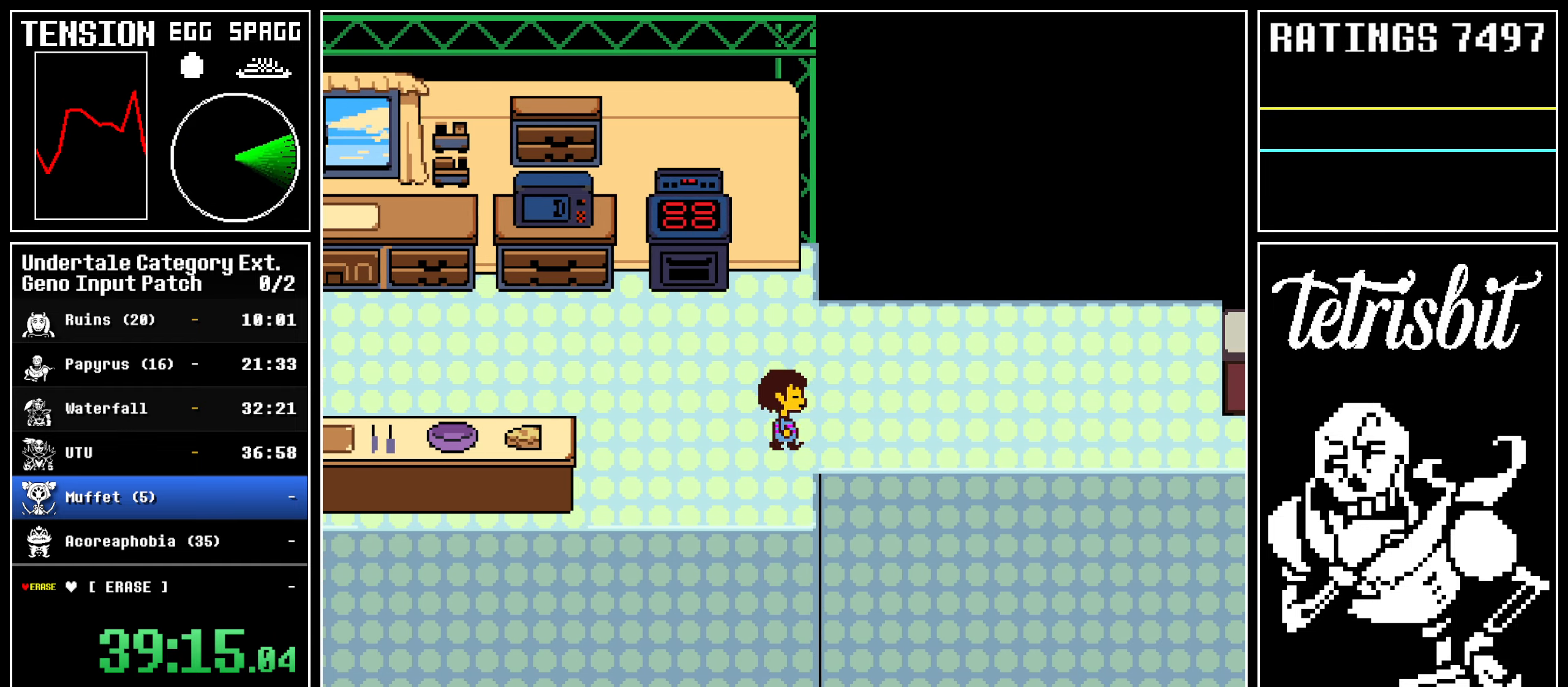
{"keys": ["right"], "events": []}
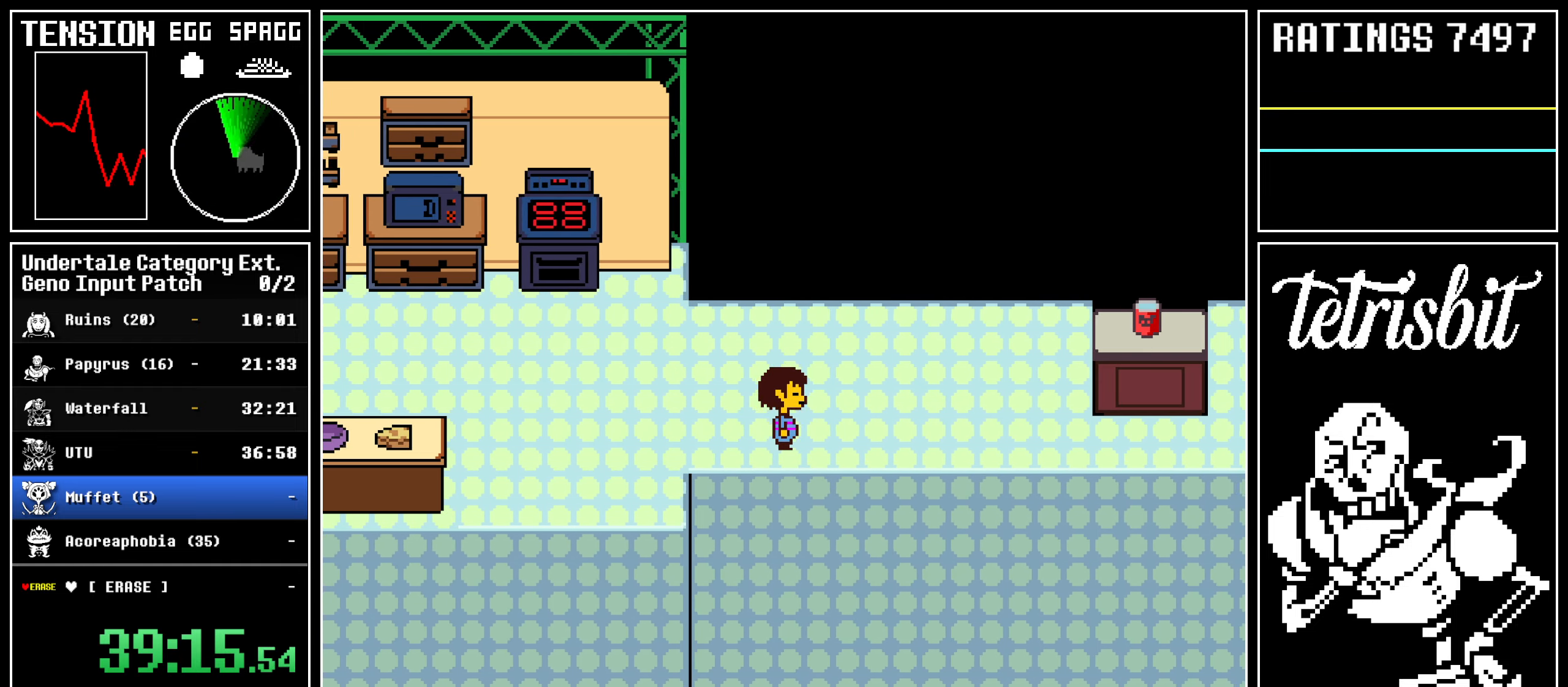
{"keys": ["down", "right"], "events": [[350, "down", "down"]]}
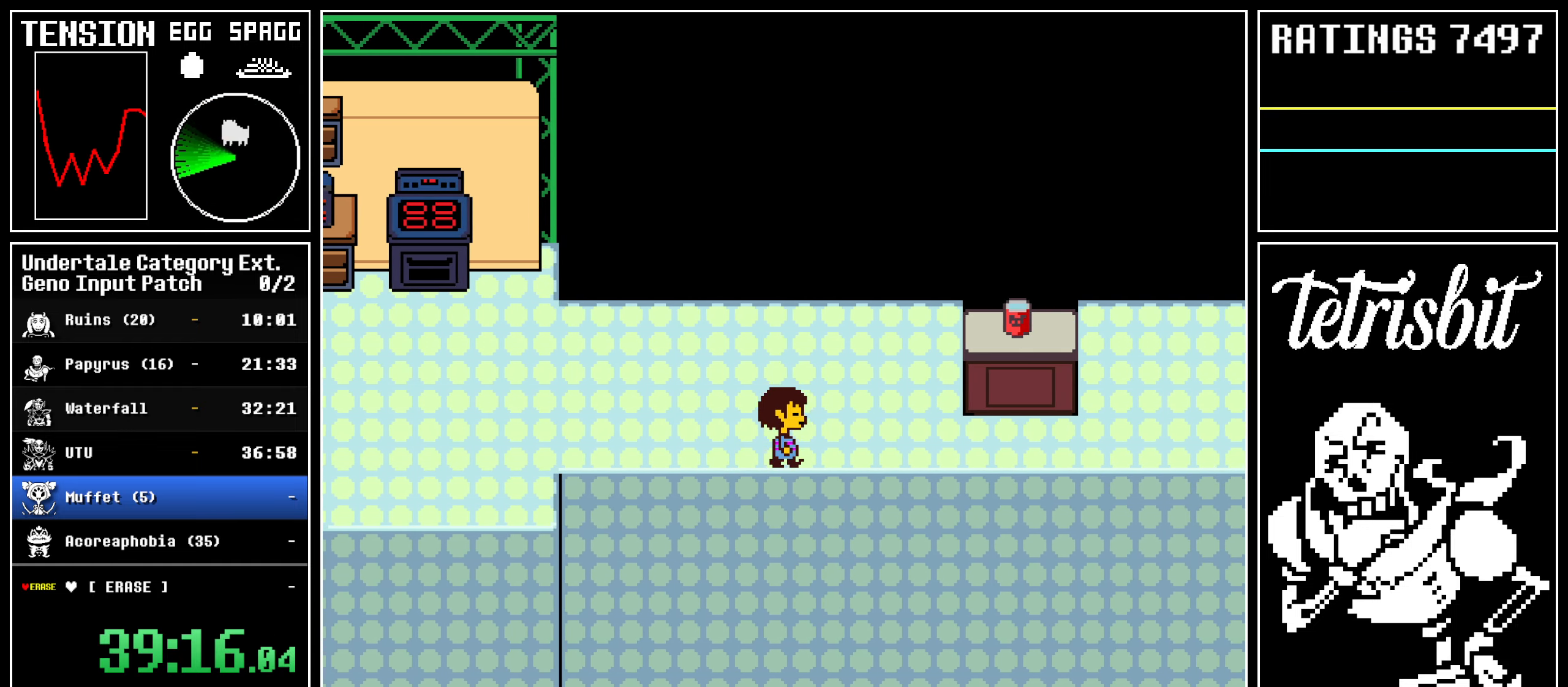
{"keys": ["down", "right"], "events": []}
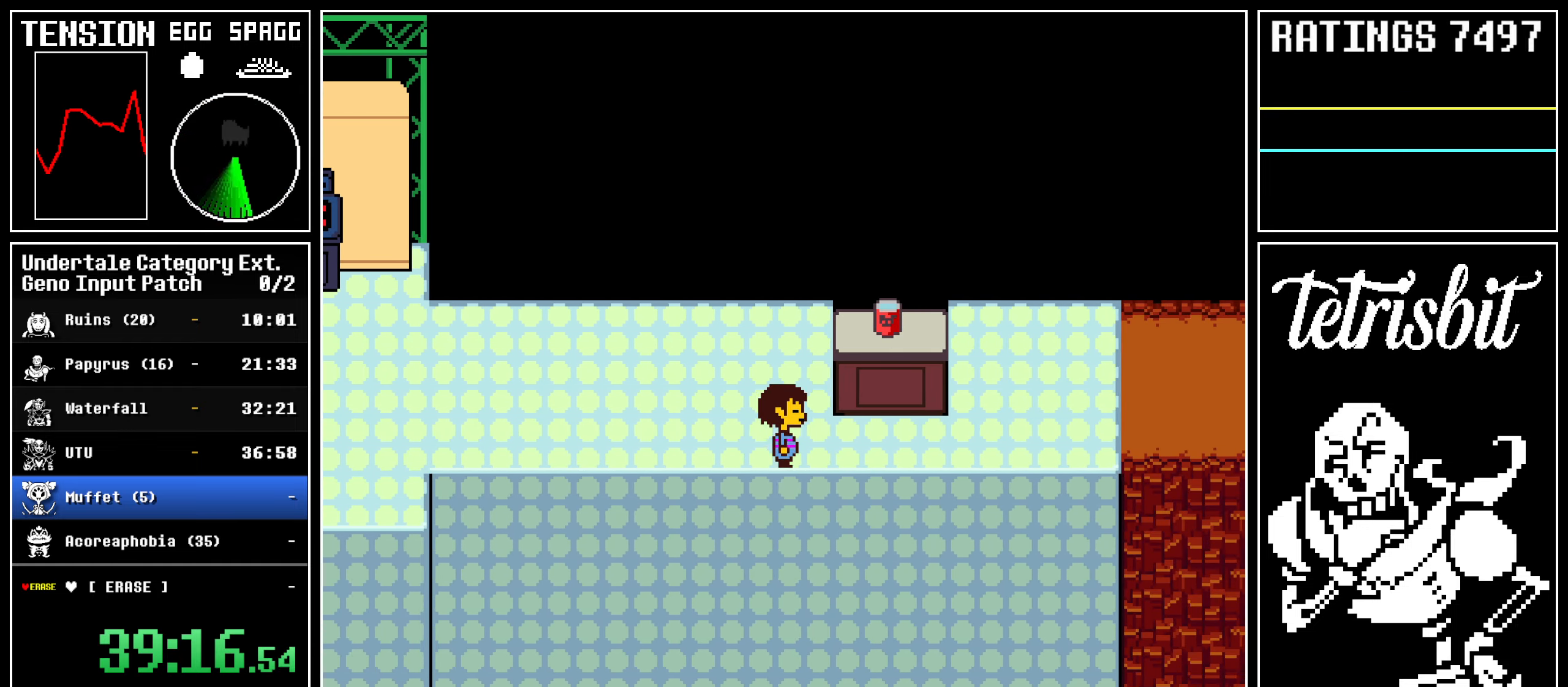
{"keys": ["down", "right"], "events": []}
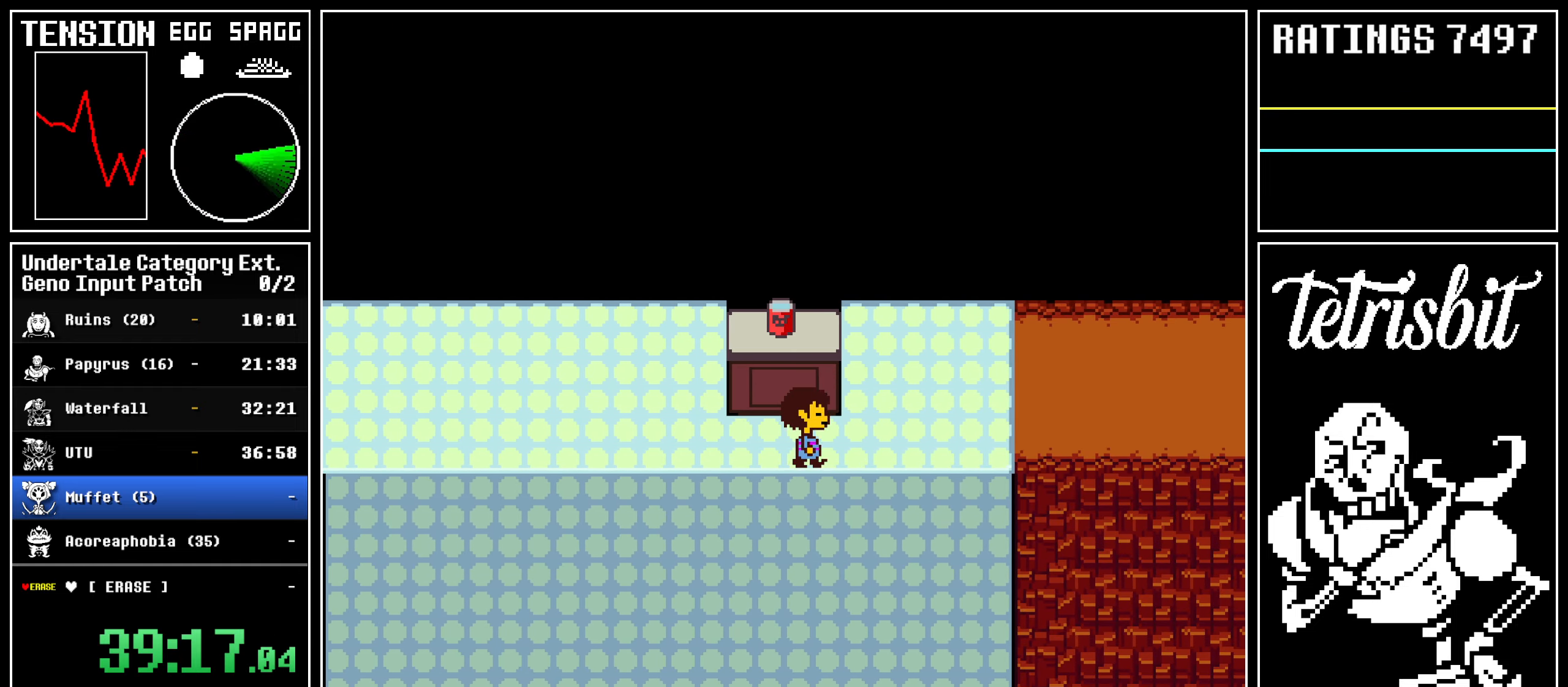
{"keys": ["down", "right"], "events": [[34, "up", "down"], [167, "up", "up"]]}
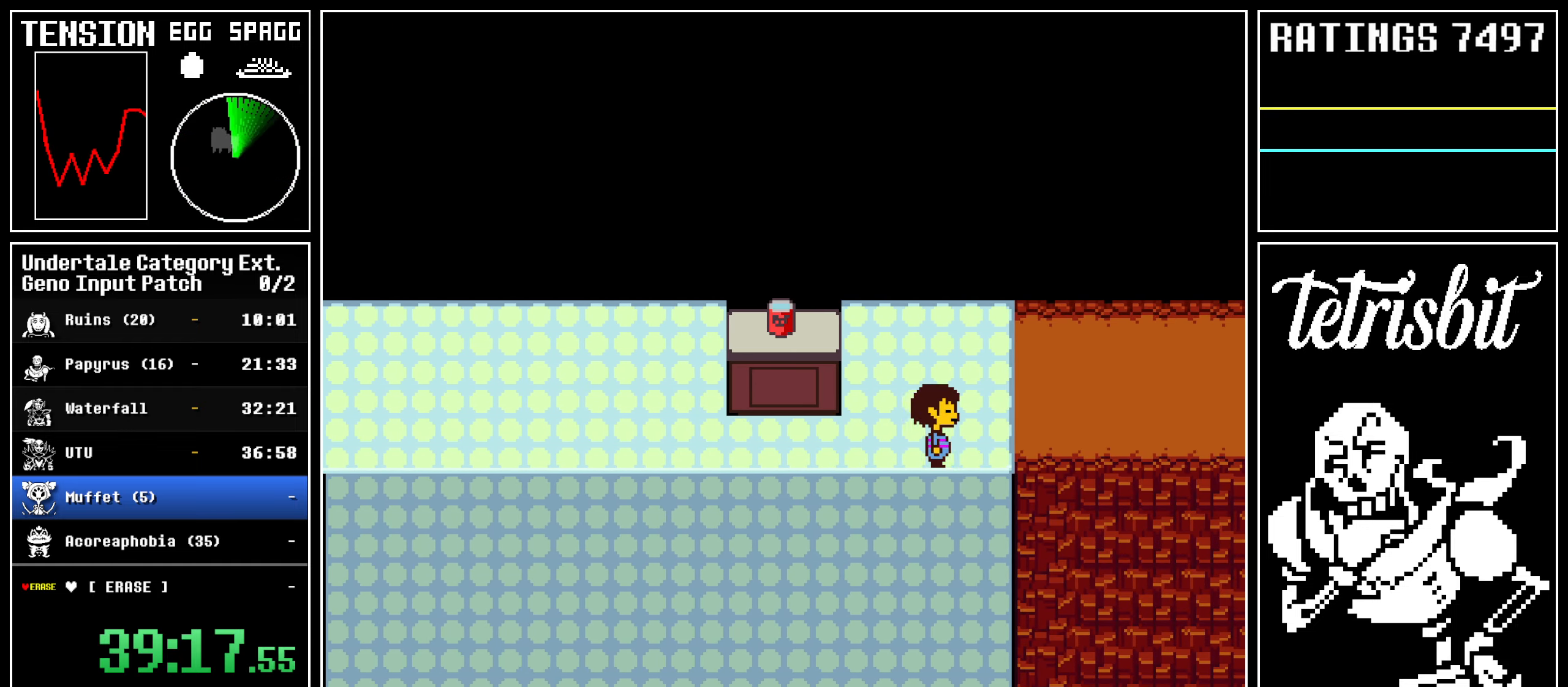
{"keys": ["down", "right"], "events": []}
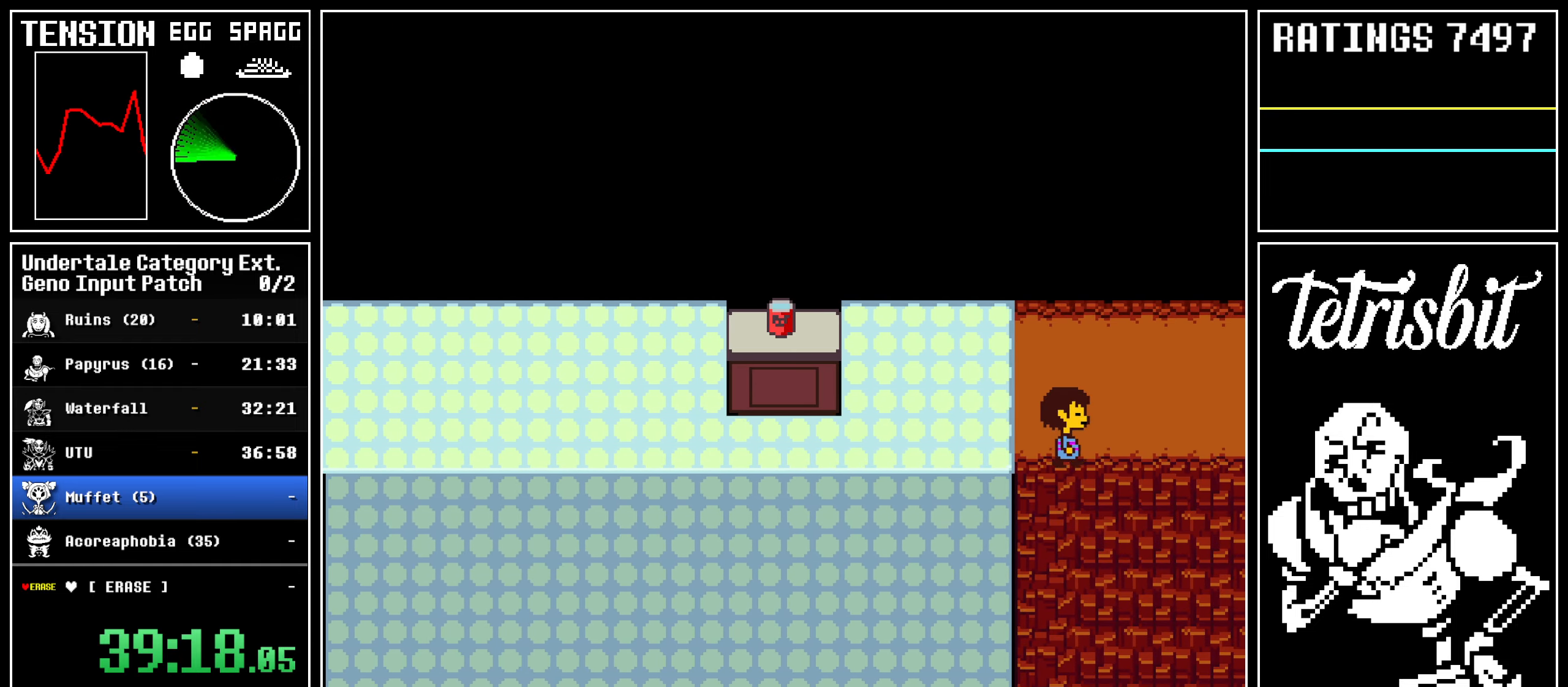
{"keys": ["down", "right"], "events": []}
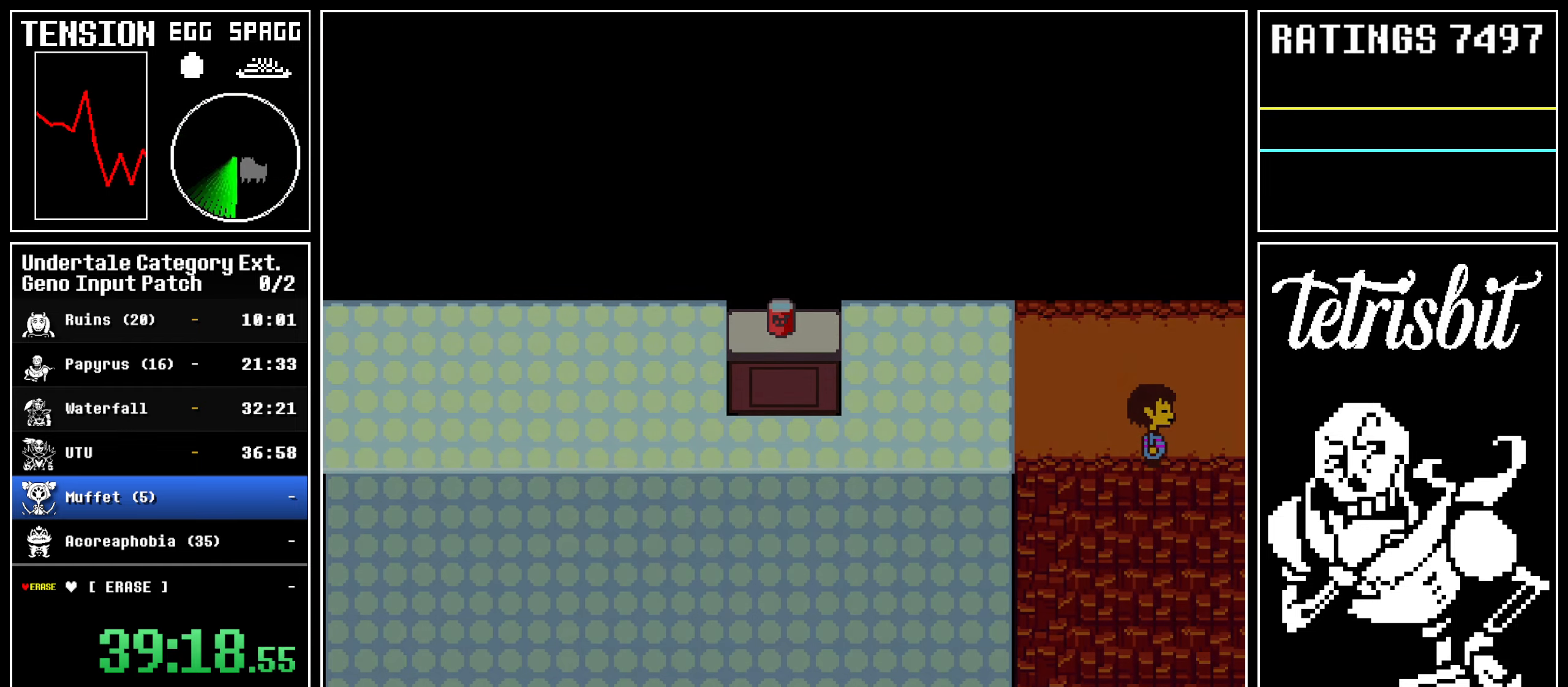
{"keys": ["down", "right"], "events": []}
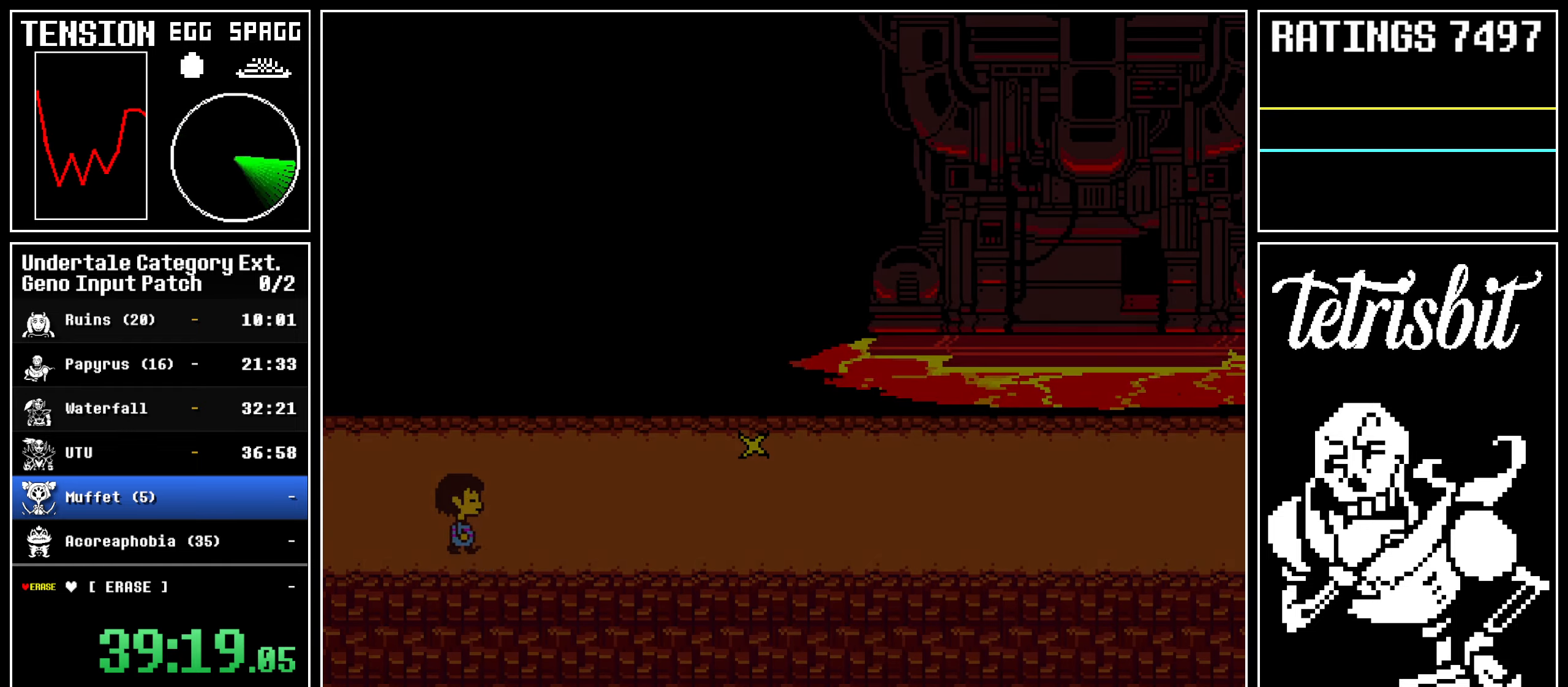
{"keys": ["right"], "events": [[450, "down", "up"]]}
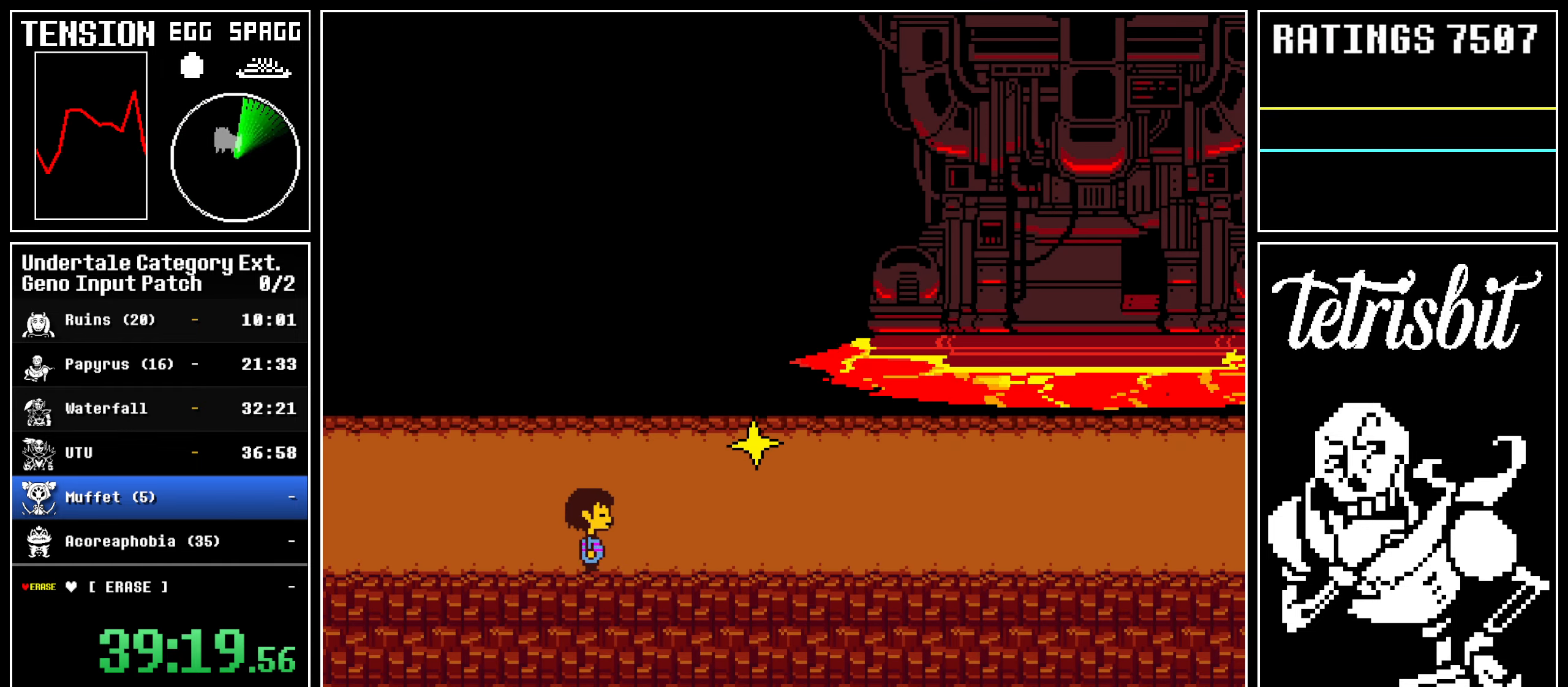
{"keys": ["right"], "events": []}
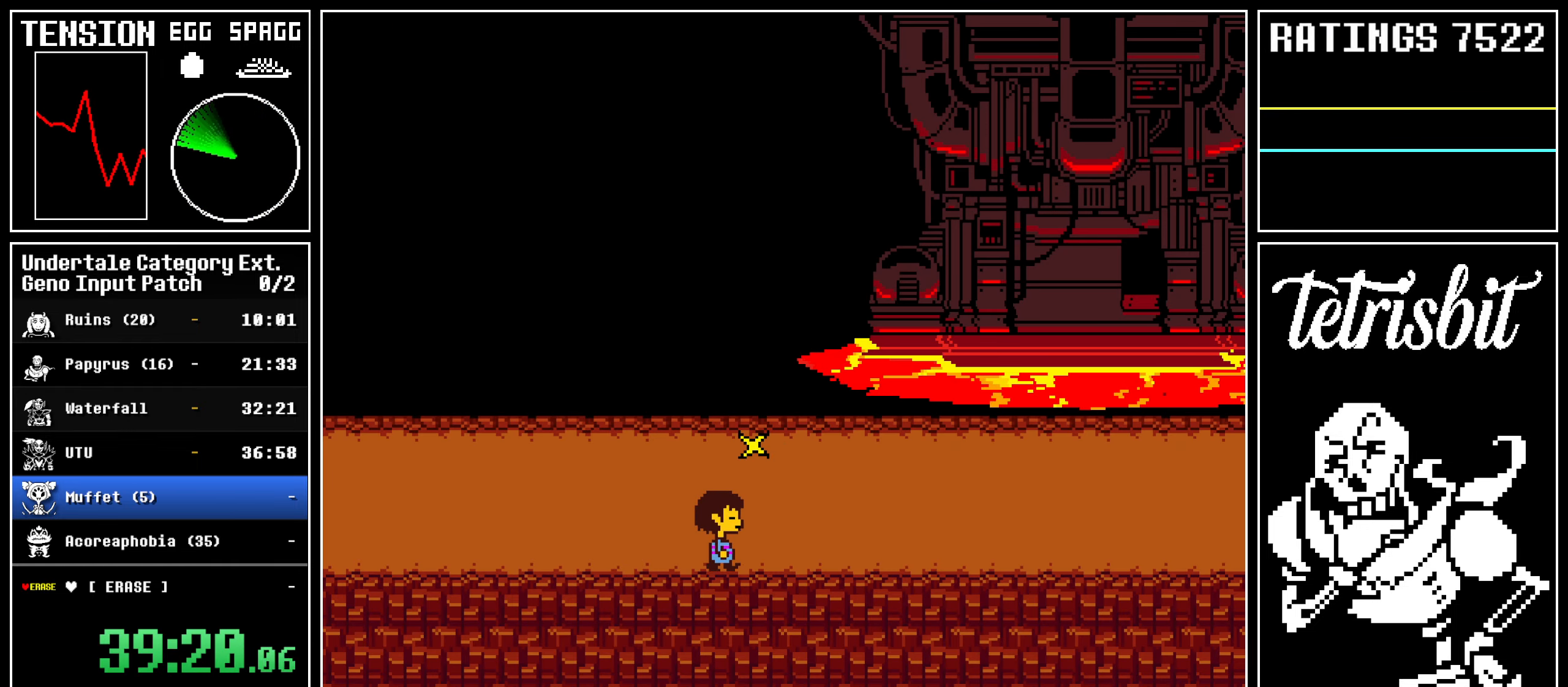
{"keys": ["right"], "events": []}
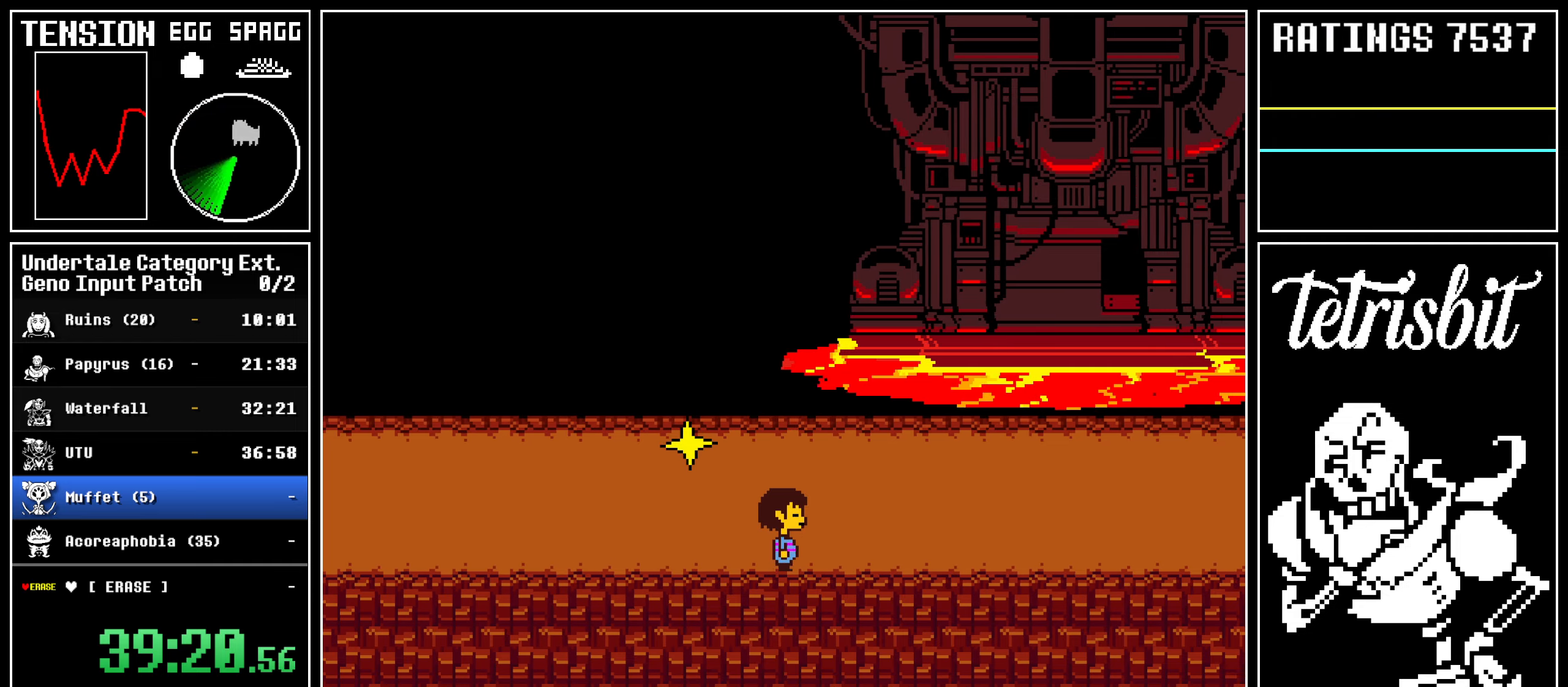
{"keys": ["right"], "events": []}
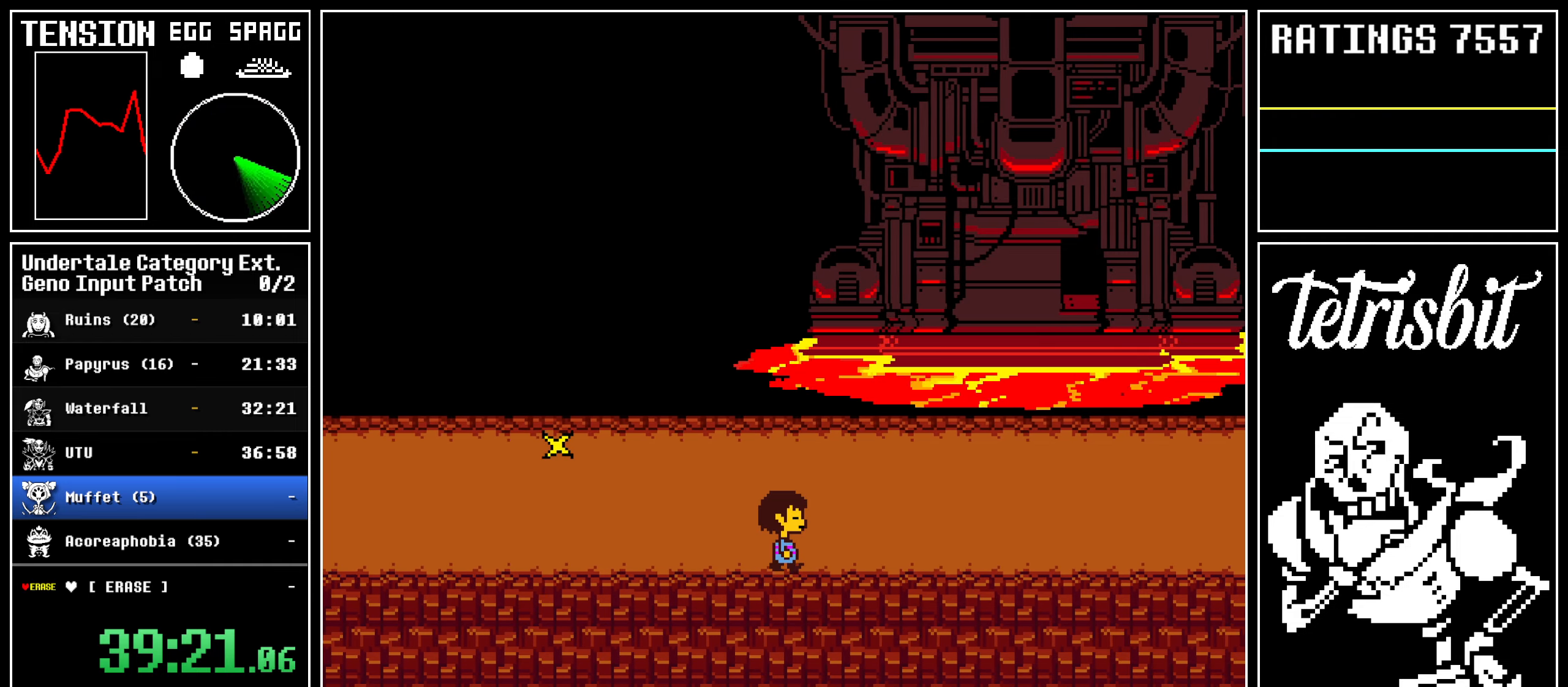
{"keys": ["right"], "events": []}